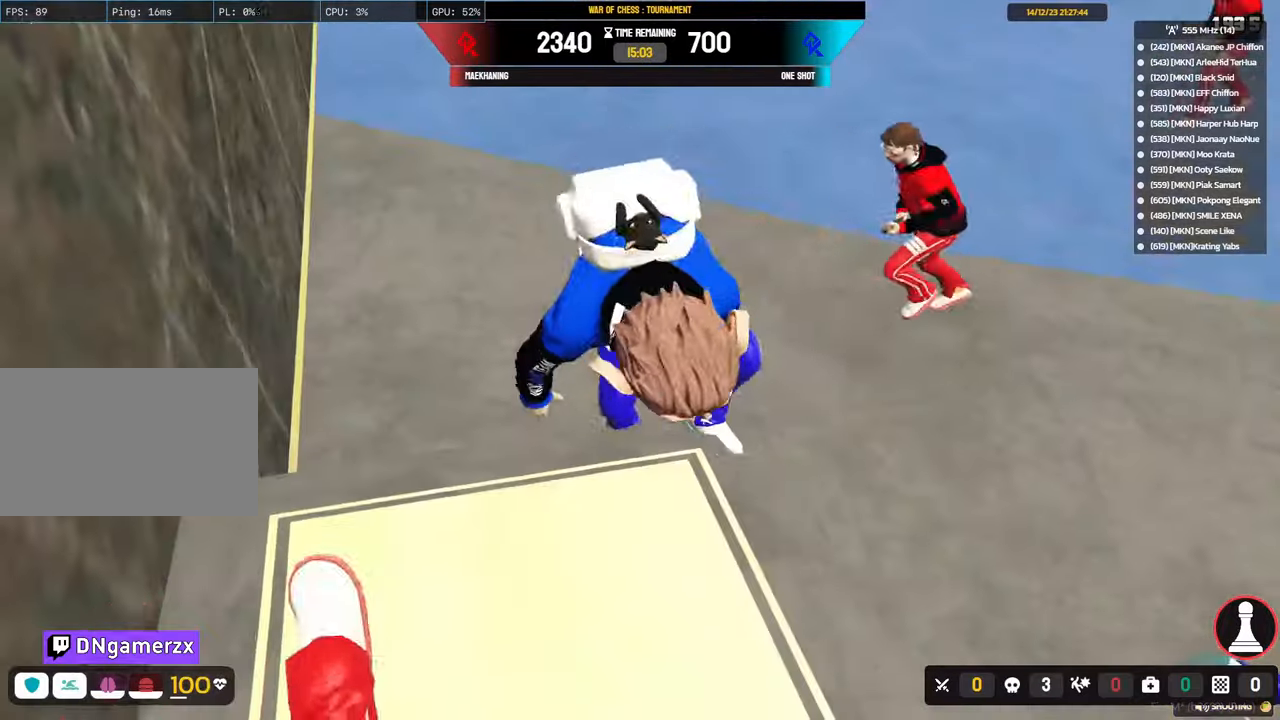
Gameplay with keyboard and mouse; each line is a JSON object with the keys and mouse buttons held at the frame after it. "events" lists presses ("down") and releases ("up") of "1", "2", "3", "4", "5", "a", "alt", "c", "caps_lock", "ctrl", "d", "e", "f", "g", "q", "r", "s", "shift", "space", "t", "tab", "v", "w", "x", "z", "mouse_left", "mouse_wheel" and "mouse_right" between this image and that frame as [ms after this image, input, new state], when the widget could be followed in between. "mouse_left", "mouse_wheel", "mouse_right" = the "left", "wheel", "right" buttons of the "mouse" list. No other keys are recorded. "wheel" means that the mouse wheel is clicked or scrolled. "mouse_move" is the direction in which the mouse moves at that frame (one of eight, or "still"), when it could be read.
{"keys": ["d", "s", "shift"], "mouse": [], "mouse_move": "right", "events": [[217, "space", "down"], [300, "space", "up"], [400, "space", "down"], [500, "space", "up"]]}
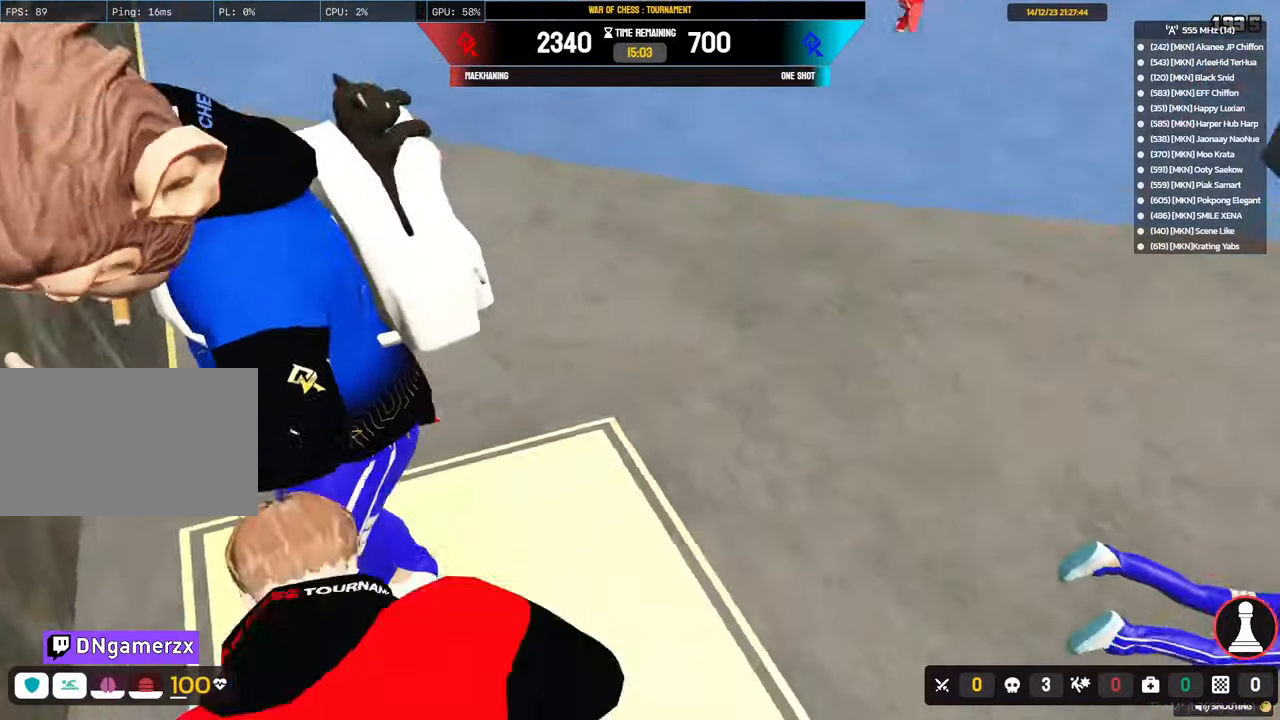
{"keys": ["d", "shift", "w"], "mouse": [], "events": [[83, "space", "down"], [183, "space", "up"], [267, "s", "up"], [267, "space", "down"], [367, "space", "up"], [367, "w", "down"], [450, "space", "down"], [500, "space", "up"]]}
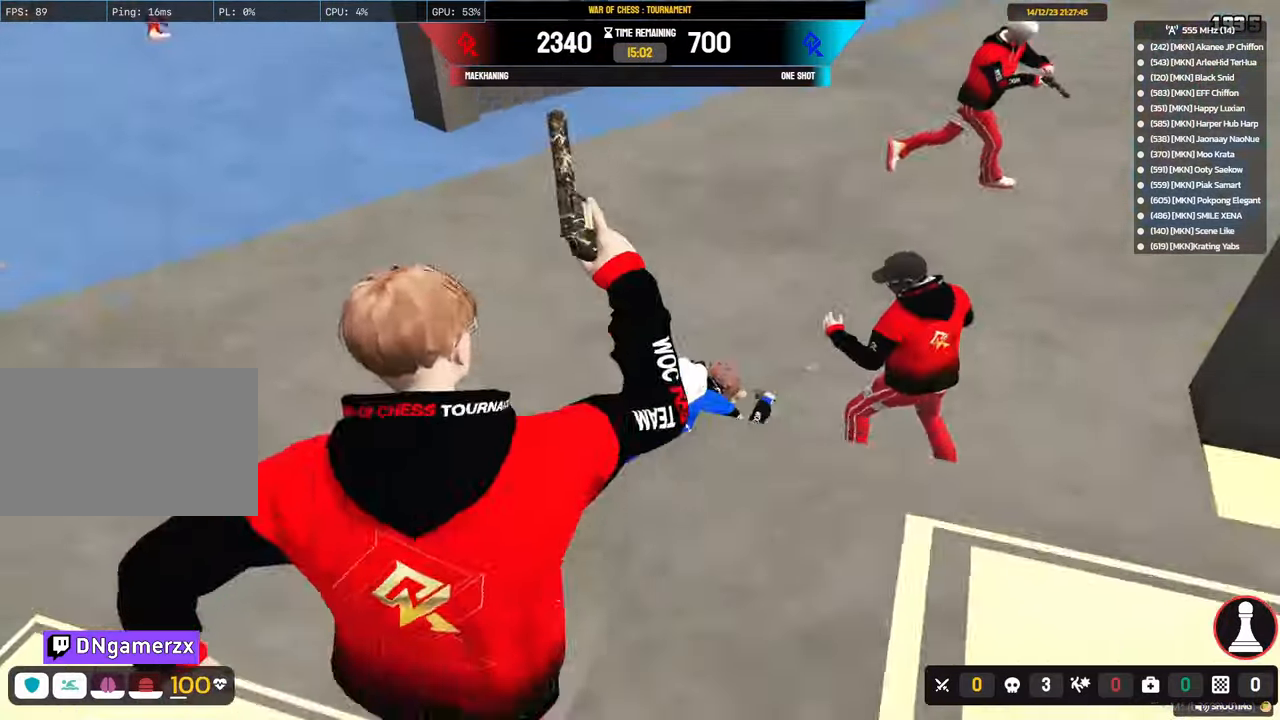
{"keys": ["a", "shift", "w"], "mouse": [], "mouse_move": "still", "events": [[100, "space", "down"], [150, "space", "up"], [200, "w", "up"], [233, "w", "down"], [433, "d", "up"], [467, "a", "down"]]}
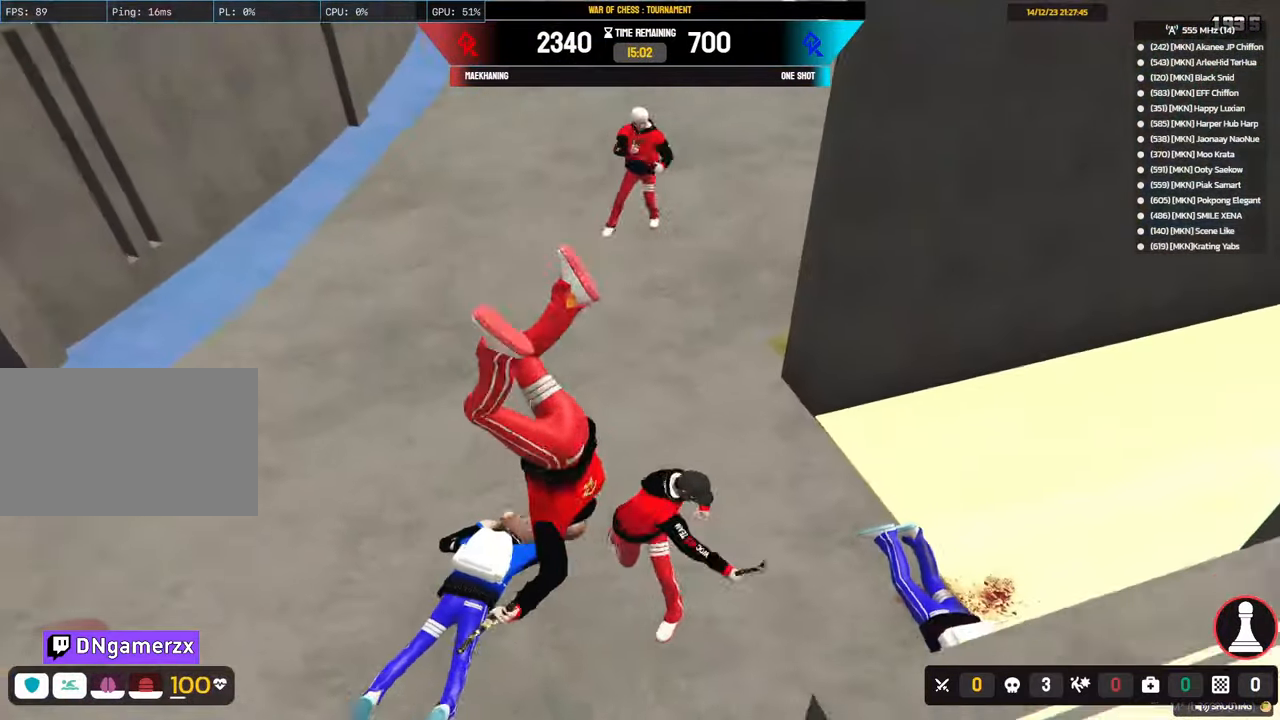
{"keys": ["shift", "w"], "mouse": [], "mouse_move": "up", "events": [[67, "4", "down"], [167, "4", "up"], [217, "a", "up"]]}
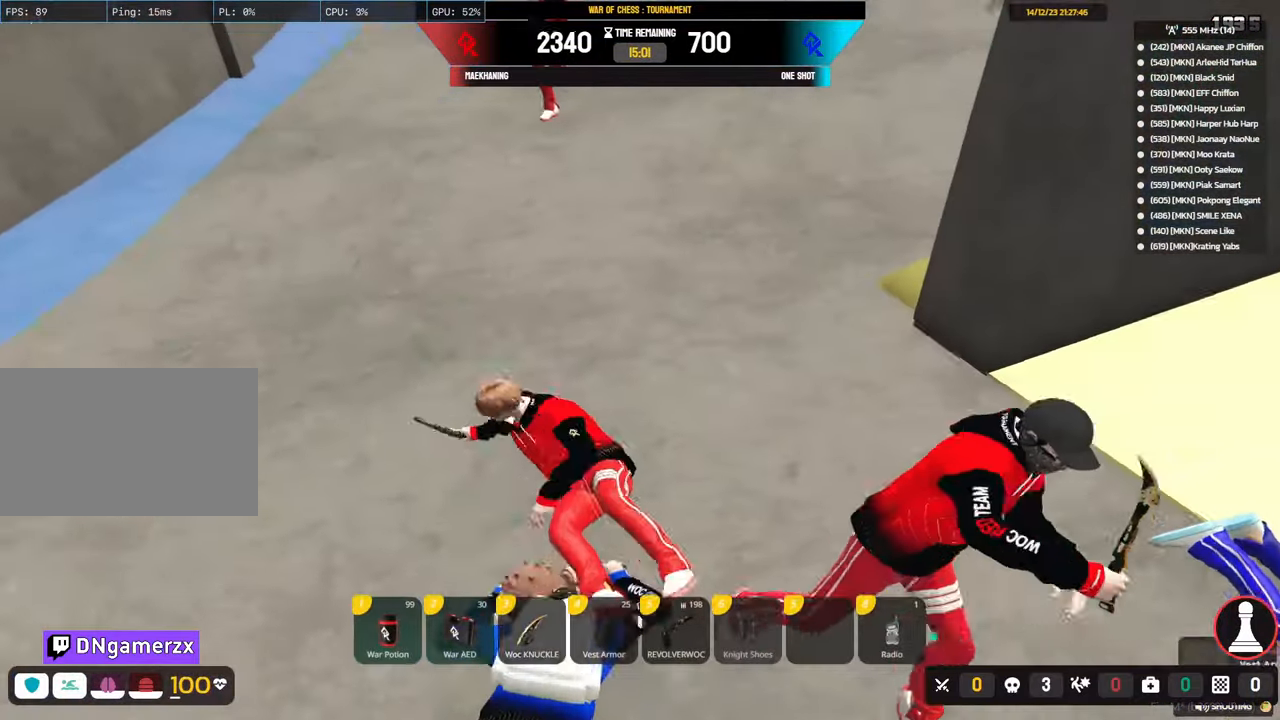
{"keys": ["a", "s", "shift"], "mouse": [], "mouse_move": "up", "events": [[133, "a", "down"], [367, "w", "up"], [500, "s", "down"]]}
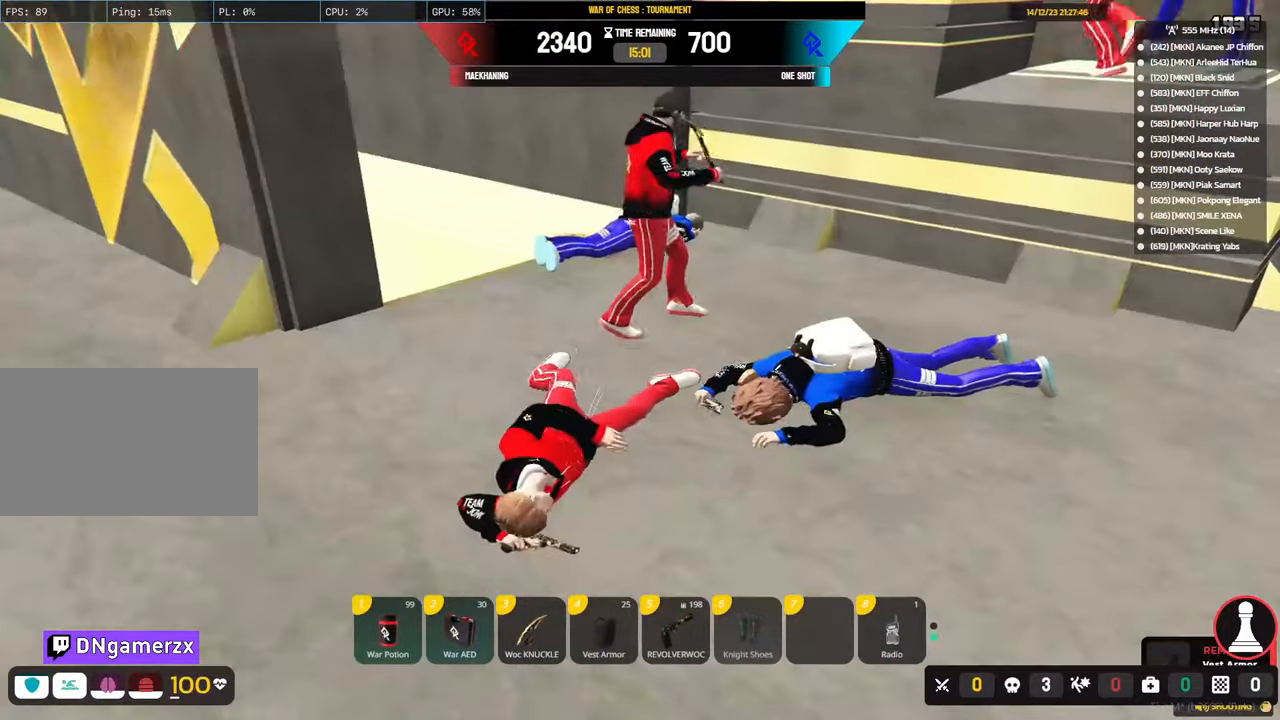
{"keys": ["a", "s", "shift"], "mouse": [], "mouse_move": "still", "events": [[100, "a", "up"], [333, "a", "down"]]}
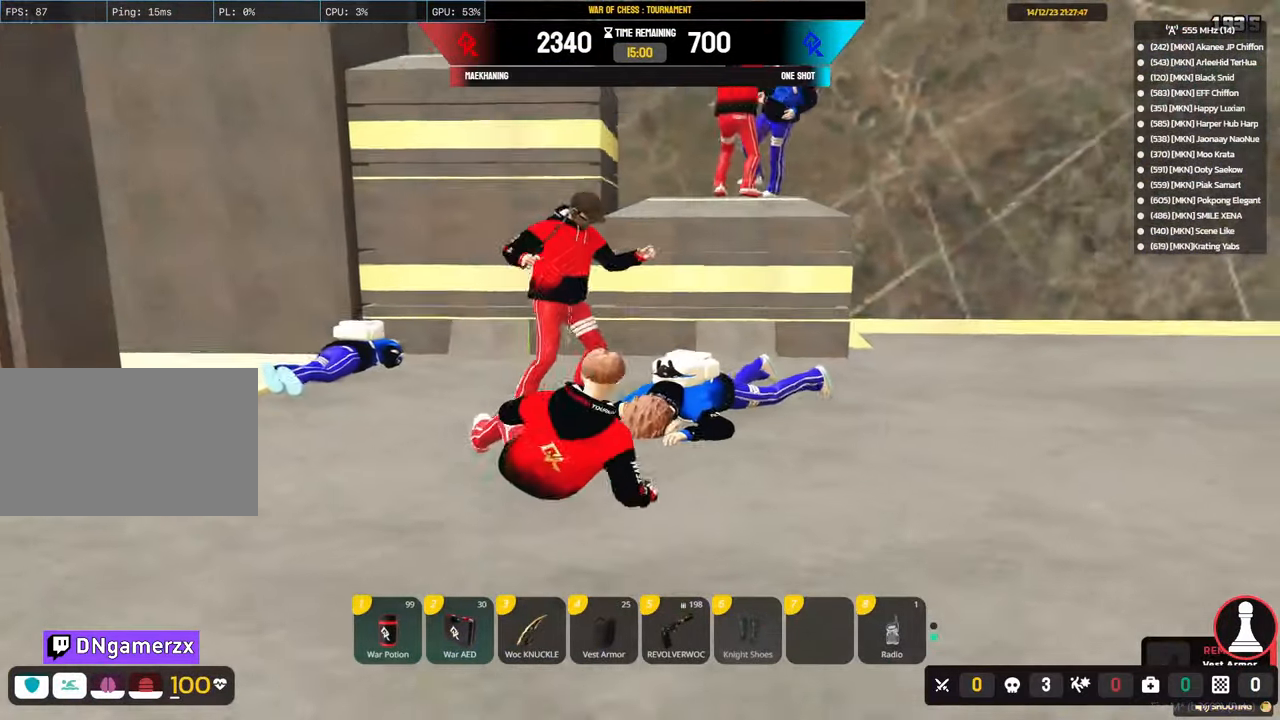
{"keys": ["a", "d", "s", "shift"], "mouse": [], "mouse_move": "down-left", "events": [[400, "d", "down"]]}
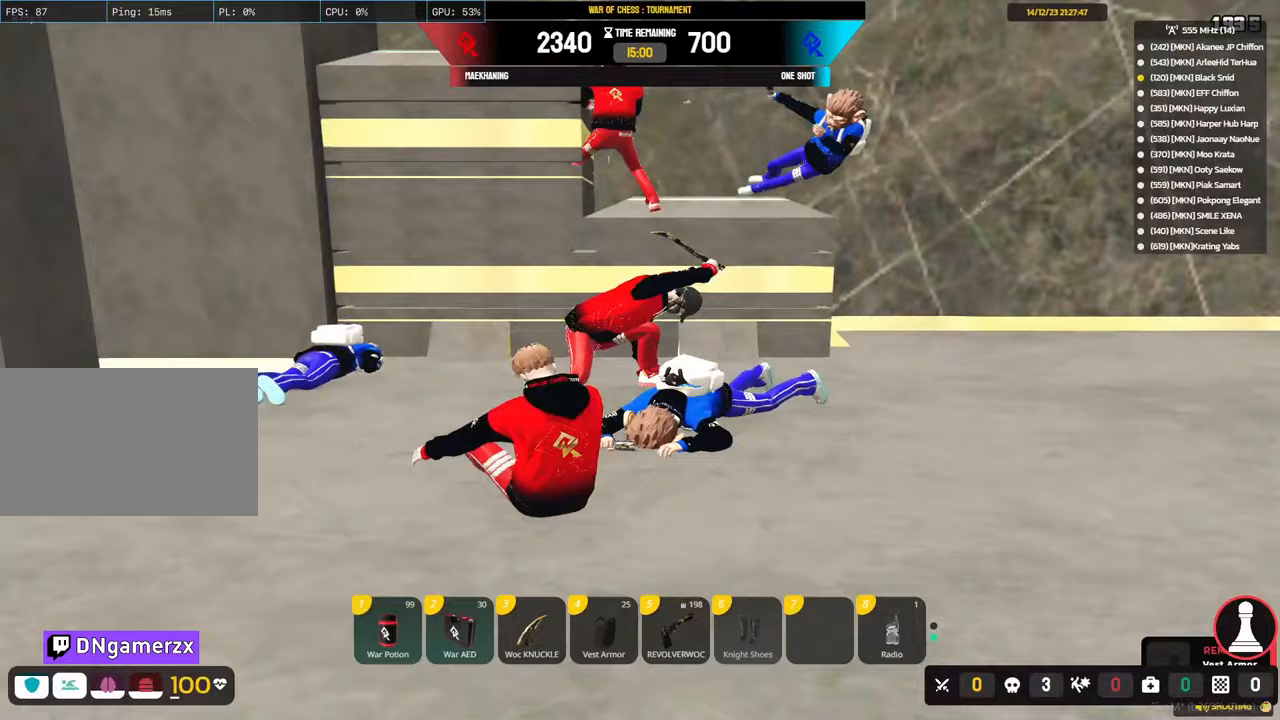
{"keys": ["a", "d", "s", "shift"], "mouse": [], "mouse_move": "still", "events": []}
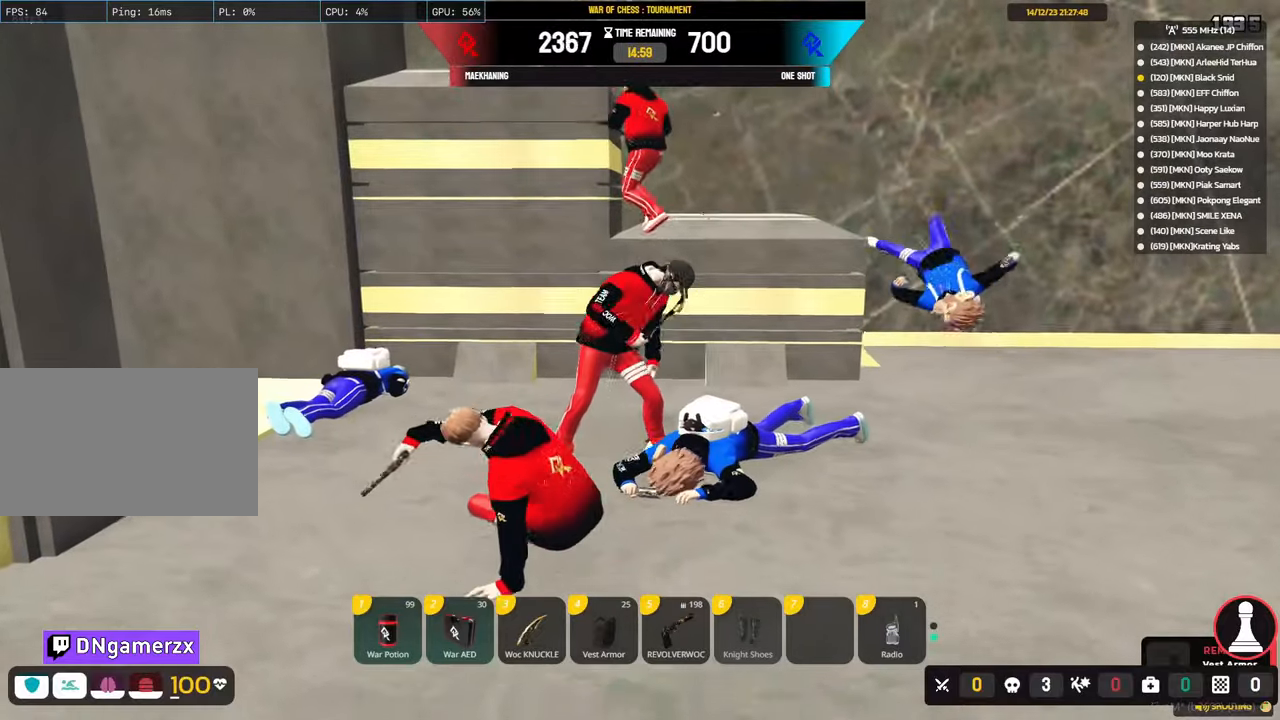
{"keys": ["a", "d", "s", "shift"], "mouse": [], "mouse_move": "down", "events": []}
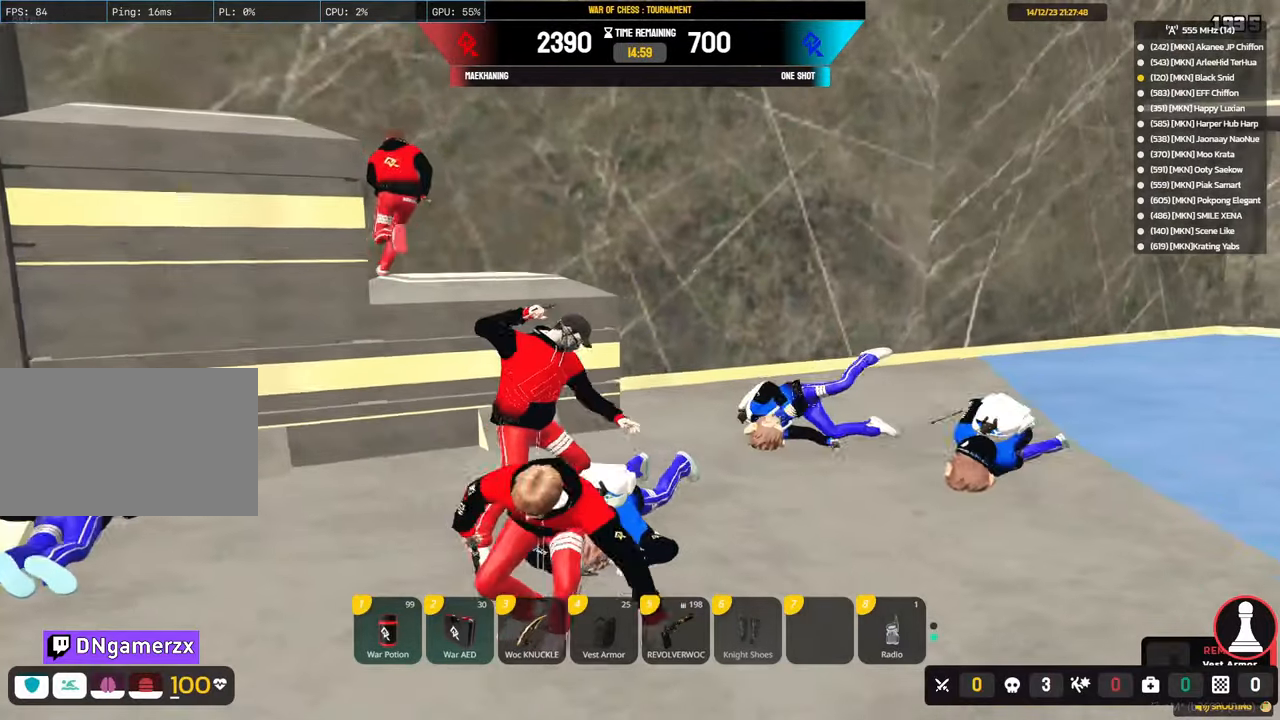
{"keys": ["d", "s", "shift"], "mouse": [], "mouse_move": "down", "events": [[450, "a", "up"]]}
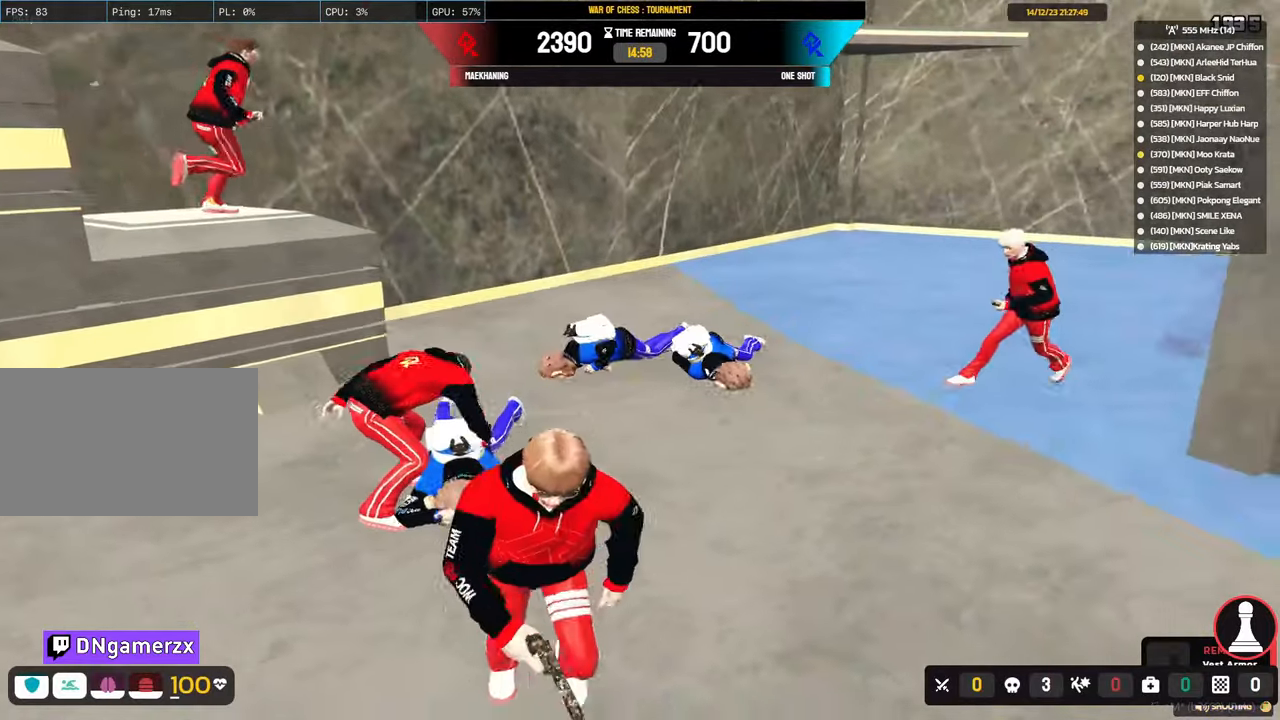
{"keys": [], "mouse": ["right"], "mouse_move": "up-left", "events": [[367, "mouse_right", "down"], [367, "shift", "up"], [417, "d", "up"], [417, "s", "up"]]}
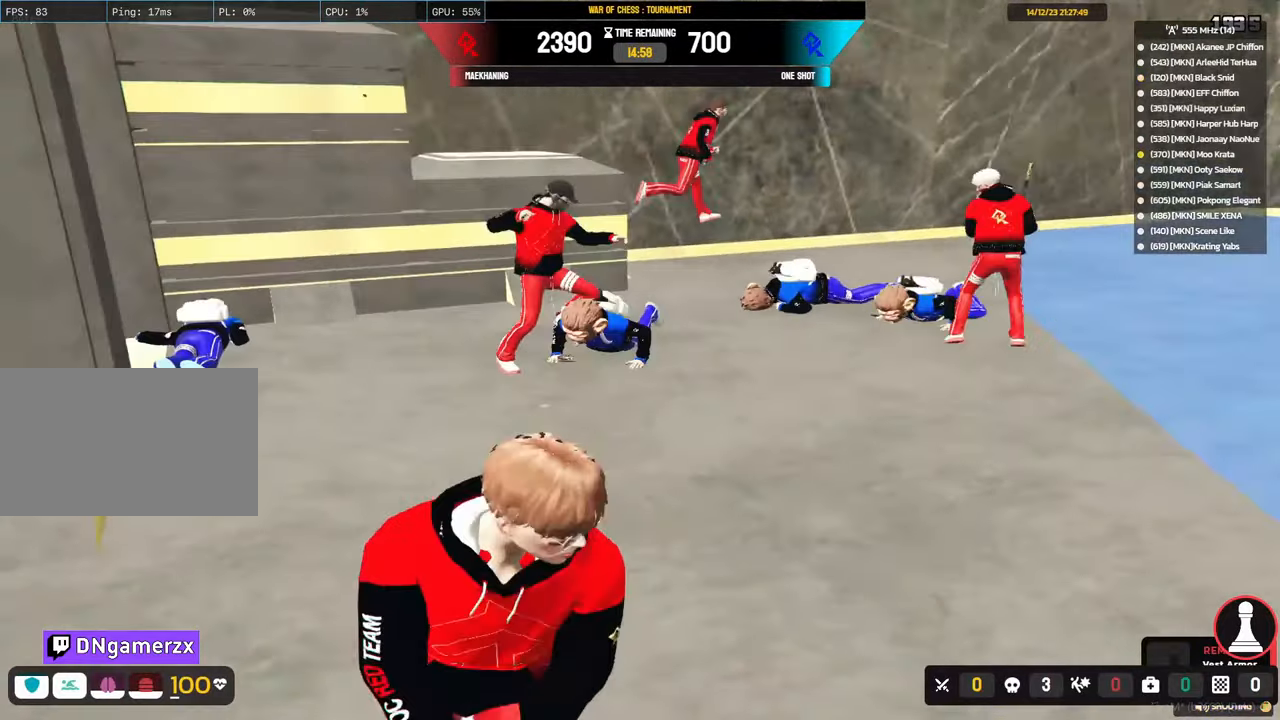
{"keys": ["d", "shift"], "mouse": ["right"], "mouse_move": "still", "events": [[333, "mouse_left", "down"], [383, "mouse_right", "up"], [433, "shift", "down"], [467, "d", "down"], [467, "mouse_left", "up"], [467, "mouse_right", "down"]]}
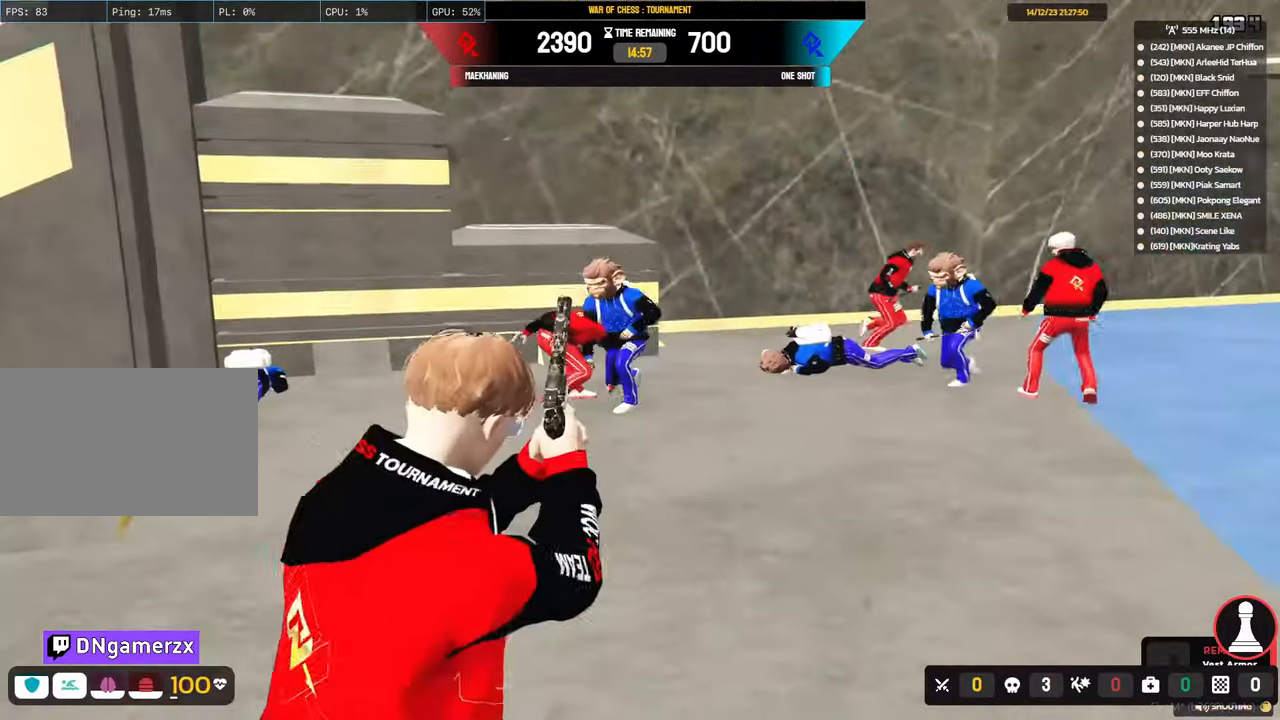
{"keys": ["a", "shift", "w"], "mouse": [], "mouse_move": "up-left", "events": [[33, "mouse_right", "up"], [217, "w", "down"], [300, "a", "down"], [350, "d", "up"]]}
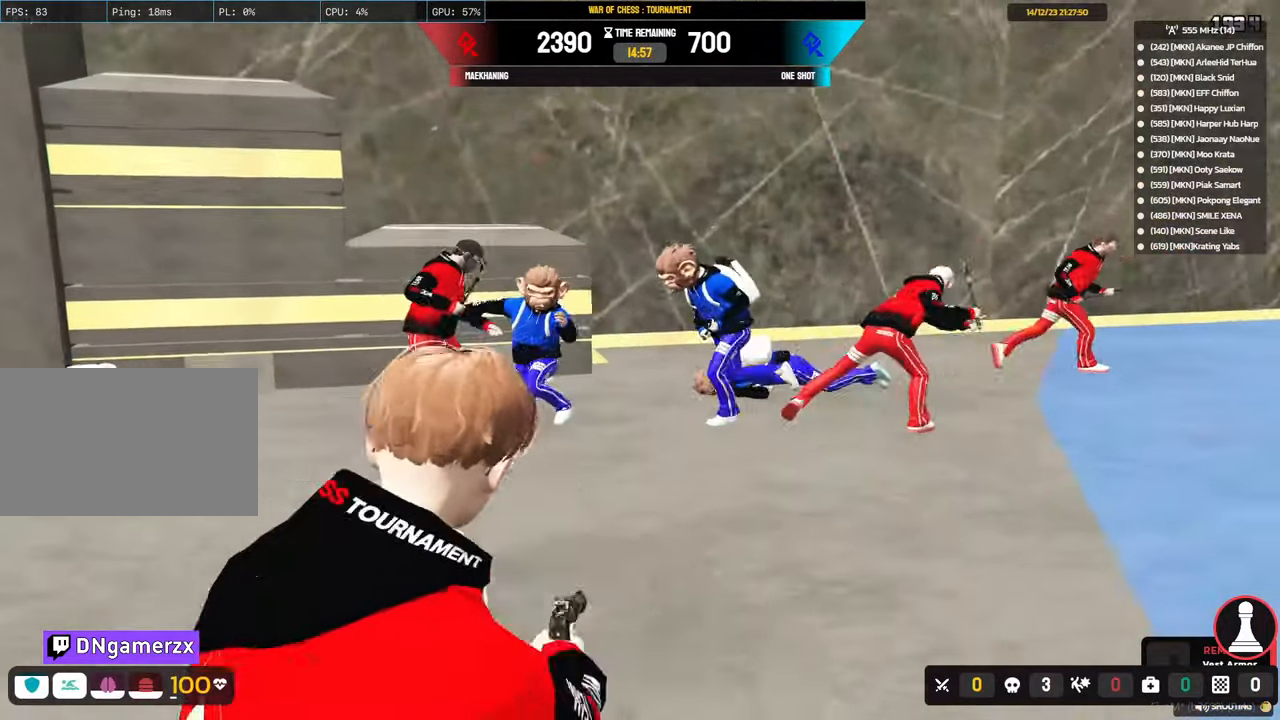
{"keys": ["a", "s", "shift"], "mouse": [], "mouse_move": "left", "events": [[233, "w", "up"], [367, "s", "down"]]}
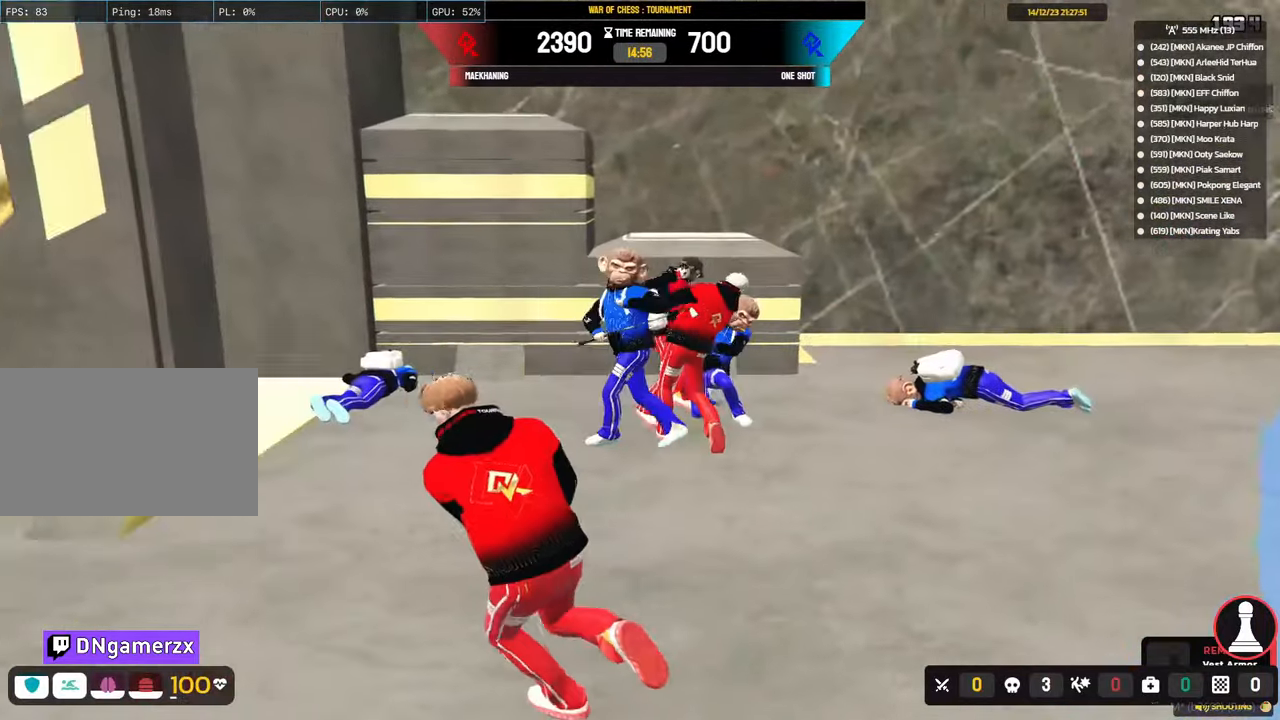
{"keys": [], "mouse": ["right"], "mouse_move": "right", "events": [[333, "a", "up"], [383, "d", "down"], [383, "shift", "up"], [433, "mouse_right", "down"], [433, "s", "up"], [483, "d", "up"]]}
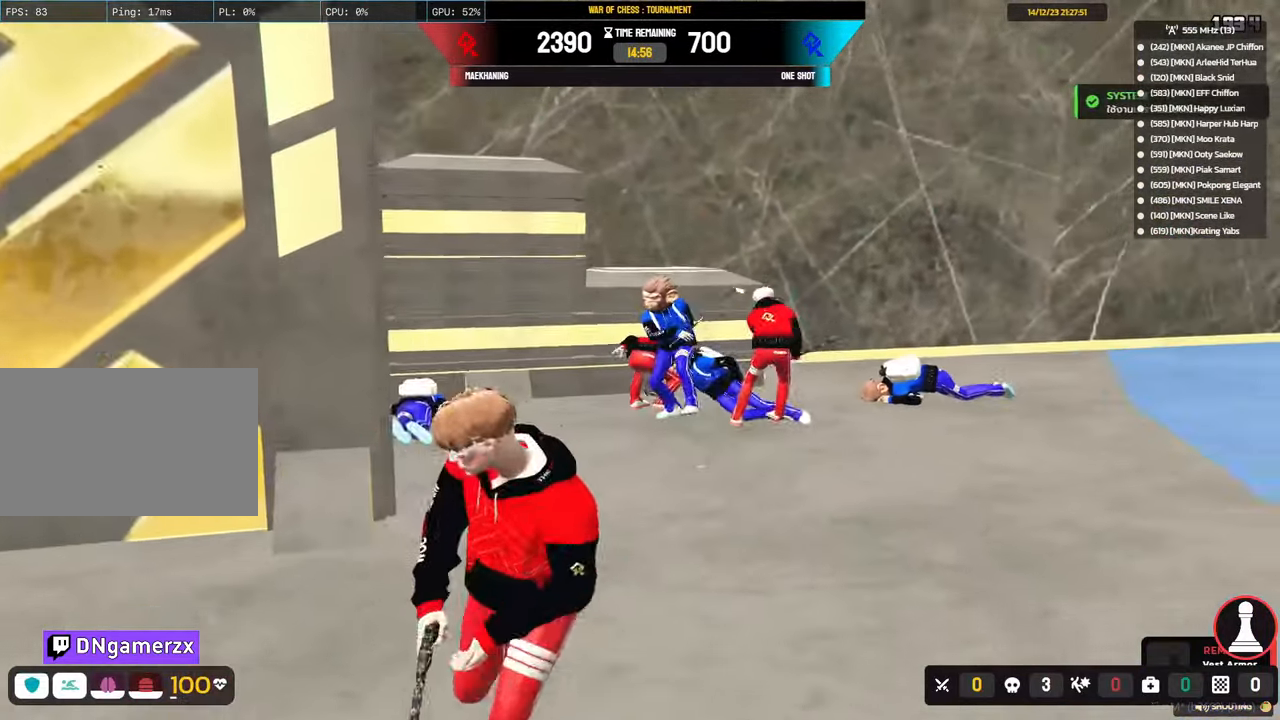
{"keys": ["d", "s", "shift"], "mouse": [], "mouse_move": "still", "events": [[300, "mouse_left", "down"], [300, "shift", "down"], [350, "d", "down"], [350, "s", "down"], [500, "mouse_left", "up"], [500, "mouse_right", "up"]]}
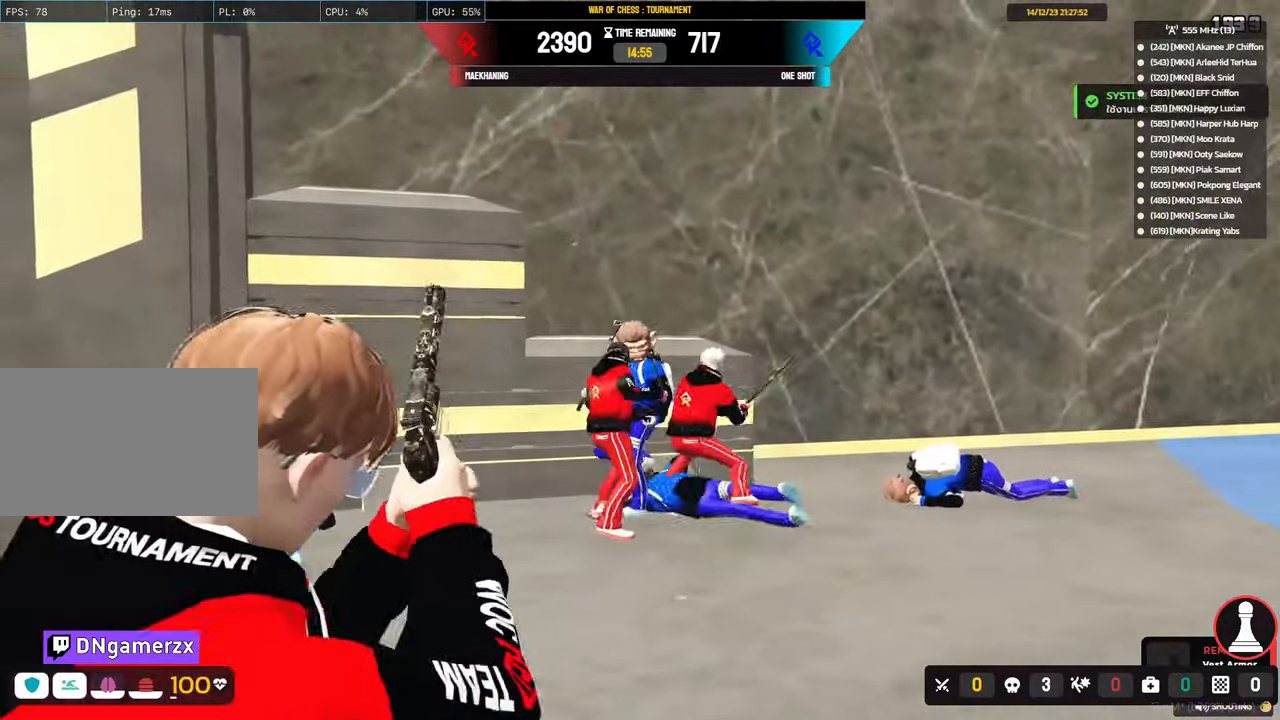
{"keys": ["a", "d", "s", "shift"], "mouse": [], "mouse_move": "down-left", "events": [[467, "a", "down"]]}
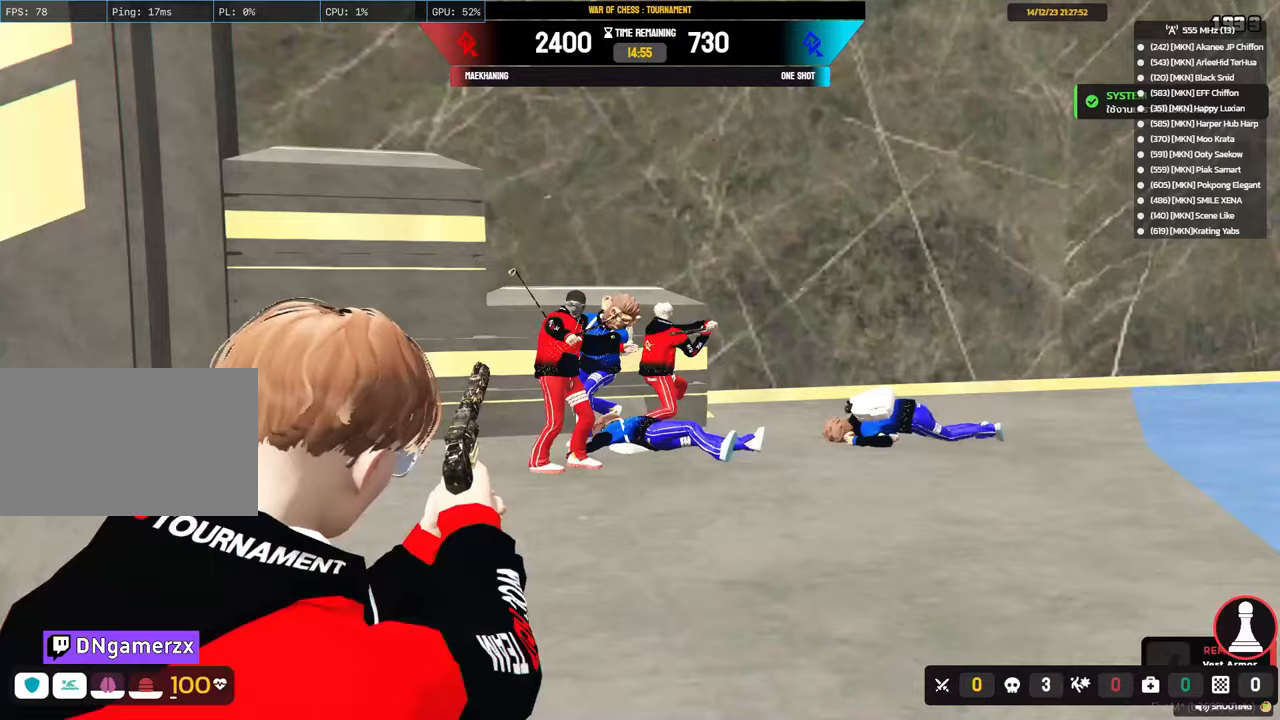
{"keys": ["a", "s", "shift"], "mouse": [], "events": [[150, "d", "up"]]}
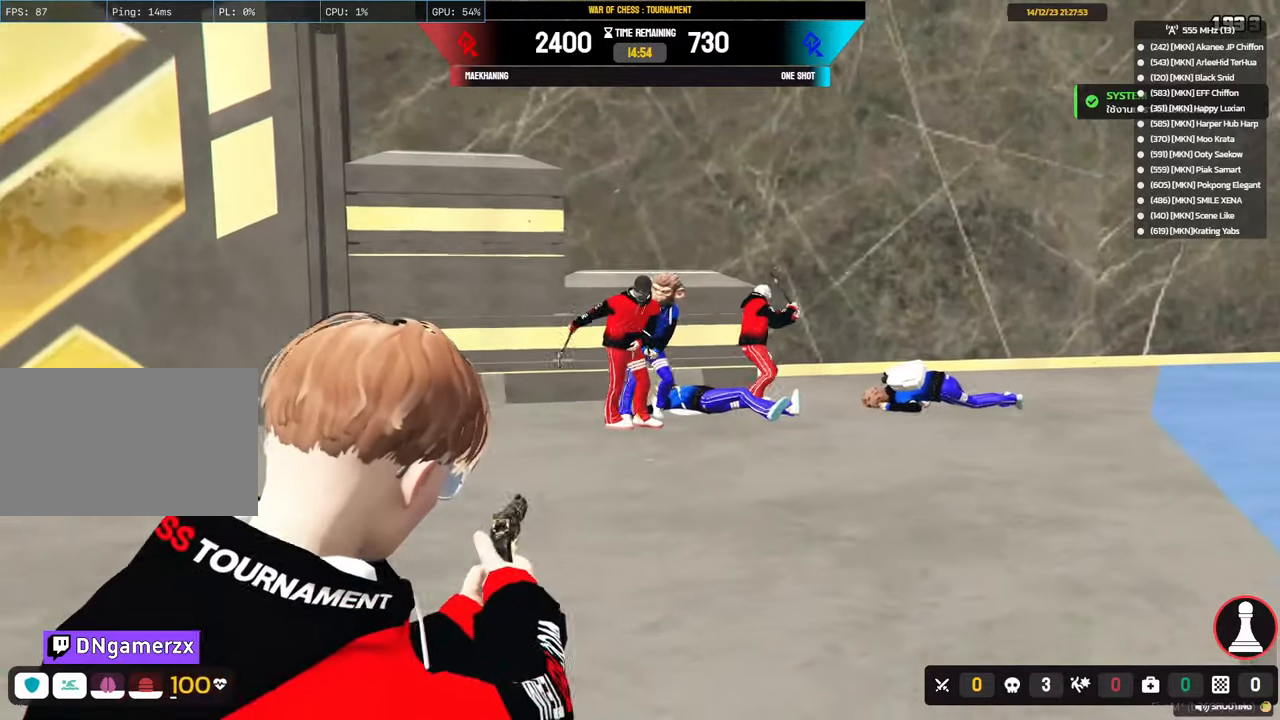
{"keys": ["s"], "mouse": ["right"], "mouse_move": "right", "events": [[17, "s", "up"], [300, "s", "down"], [350, "a", "up"], [350, "shift", "up"], [400, "mouse_right", "down"]]}
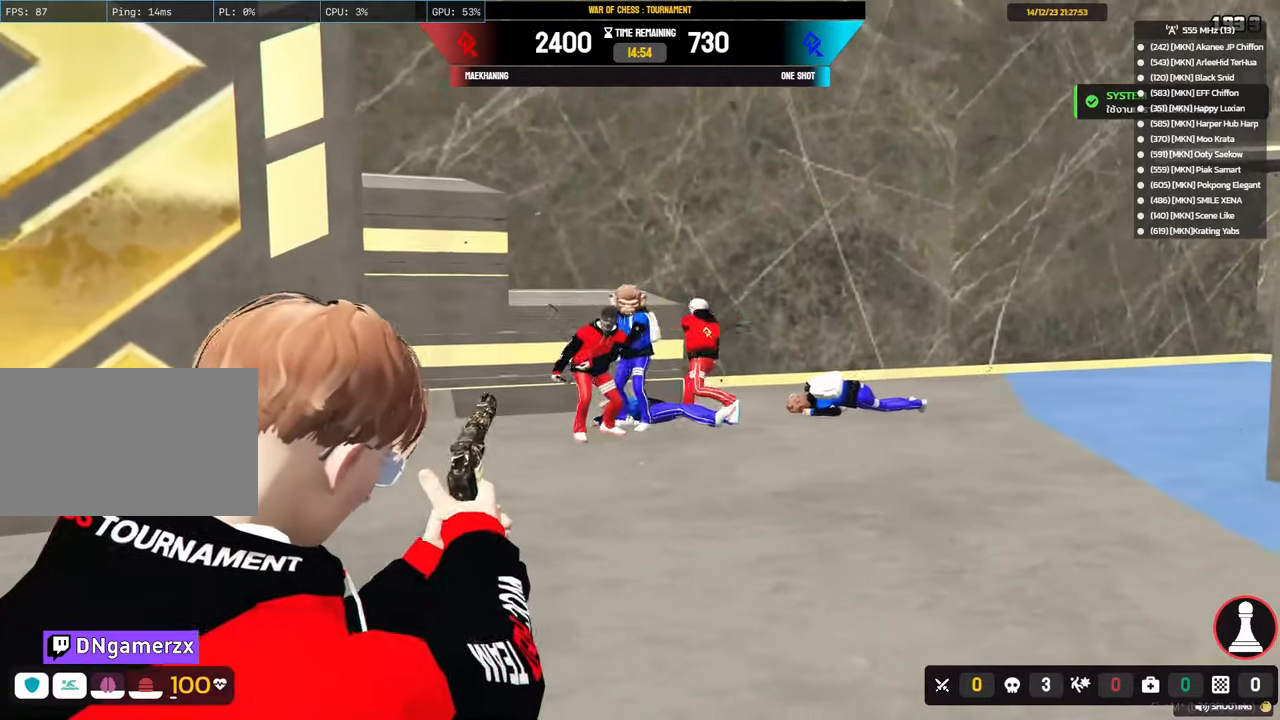
{"keys": ["a", "shift", "w"], "mouse": ["left", "right"], "mouse_move": "still", "events": [[33, "s", "up"], [317, "mouse_left", "down"], [367, "a", "down"], [367, "shift", "down"], [450, "w", "down"]]}
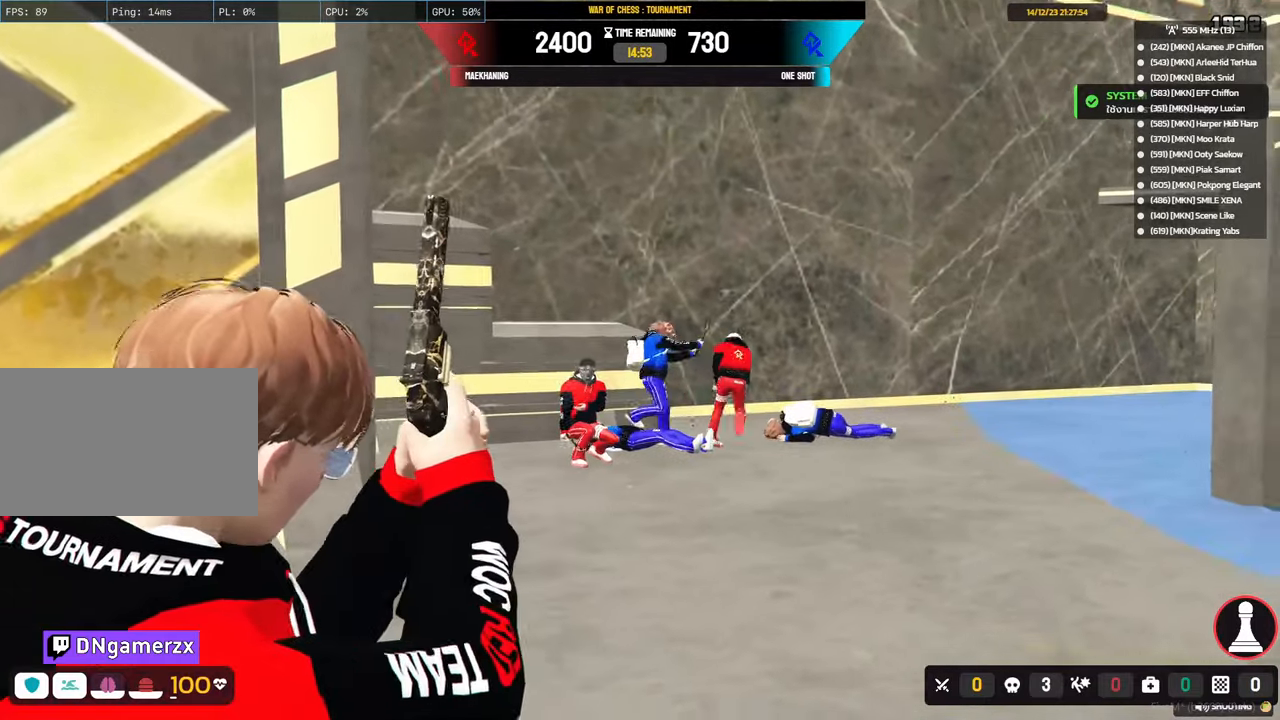
{"keys": ["shift", "w"], "mouse": [], "mouse_move": "still", "events": [[17, "mouse_left", "up"], [17, "mouse_right", "up"], [483, "a", "up"]]}
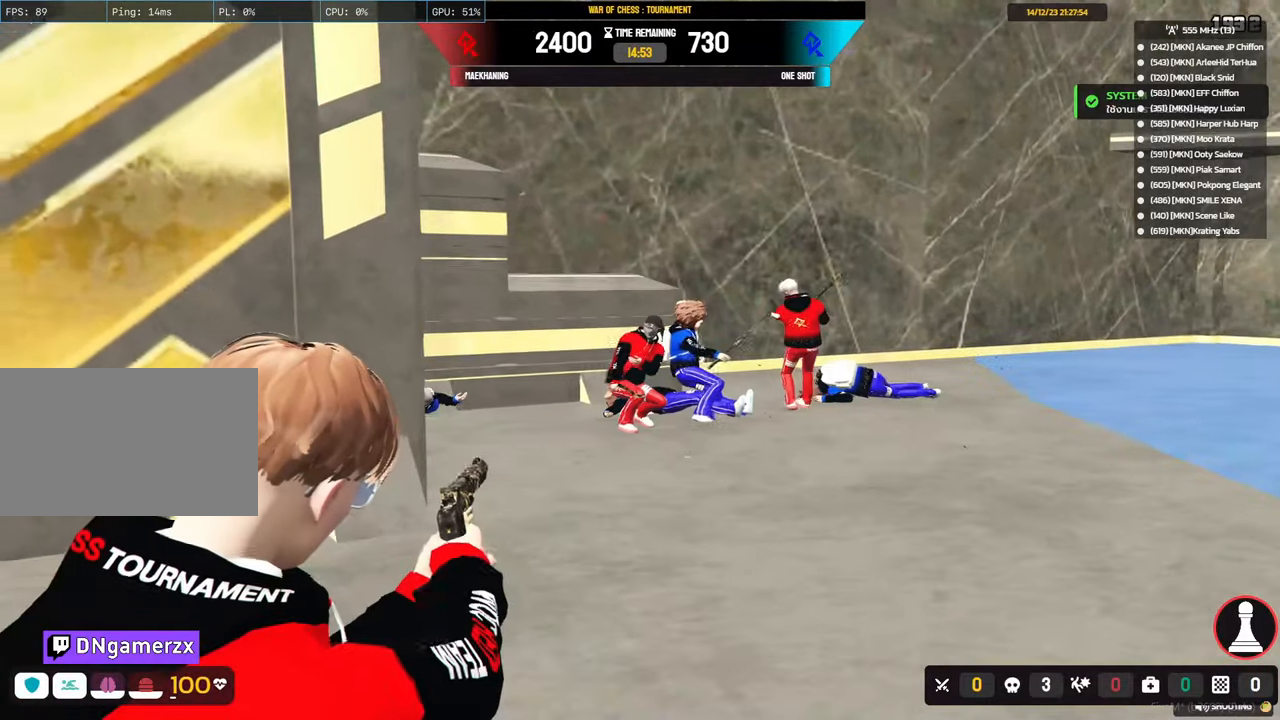
{"keys": ["shift", "w"], "mouse": [], "mouse_move": "still", "events": [[167, "a", "down"], [483, "a", "up"]]}
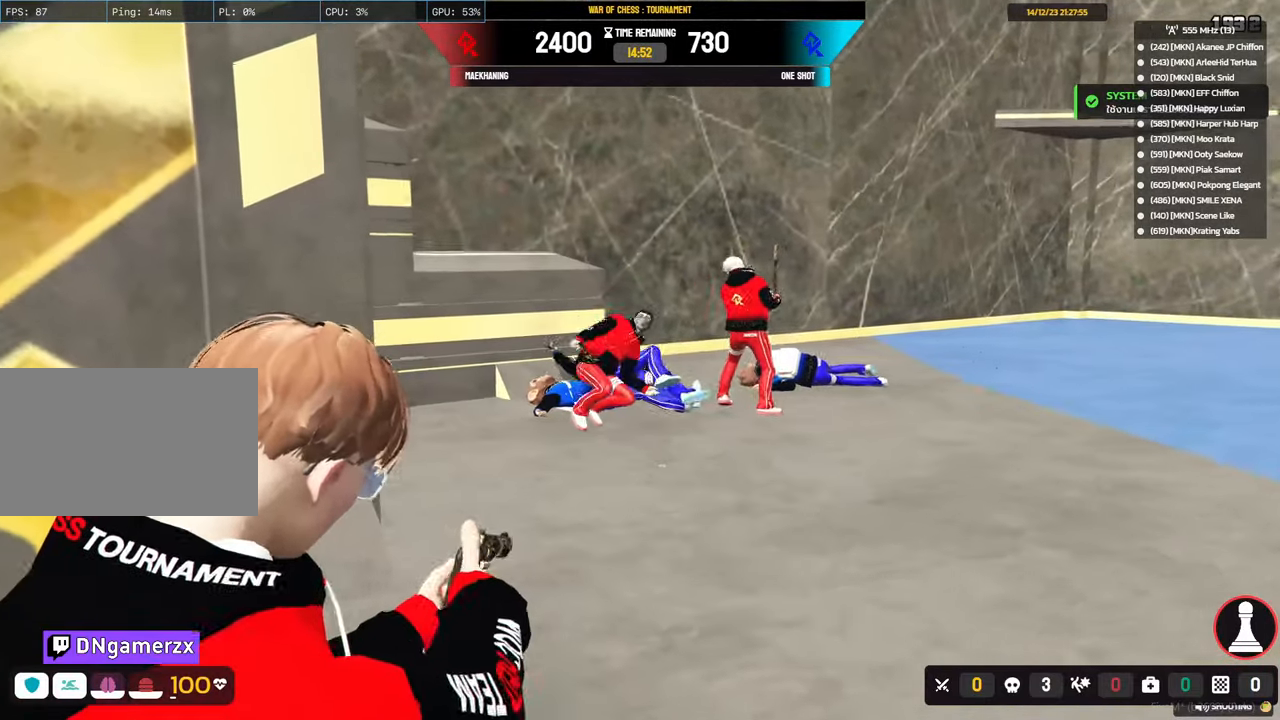
{"keys": ["d", "shift"], "mouse": ["right"], "mouse_move": "left", "events": [[133, "d", "down"], [367, "mouse_right", "down"], [467, "w", "up"]]}
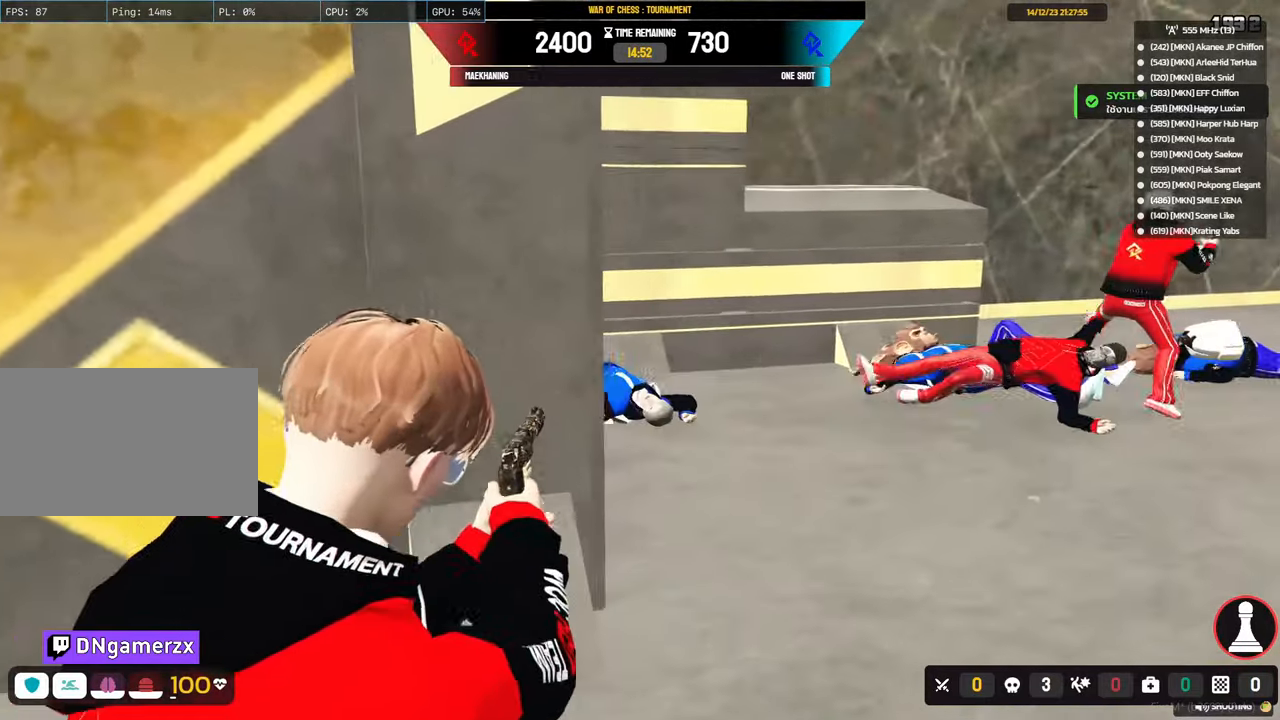
{"keys": ["a", "shift", "w"], "mouse": [], "mouse_move": "left", "events": [[200, "mouse_right", "up"], [200, "w", "down"], [283, "d", "up"], [333, "a", "down"]]}
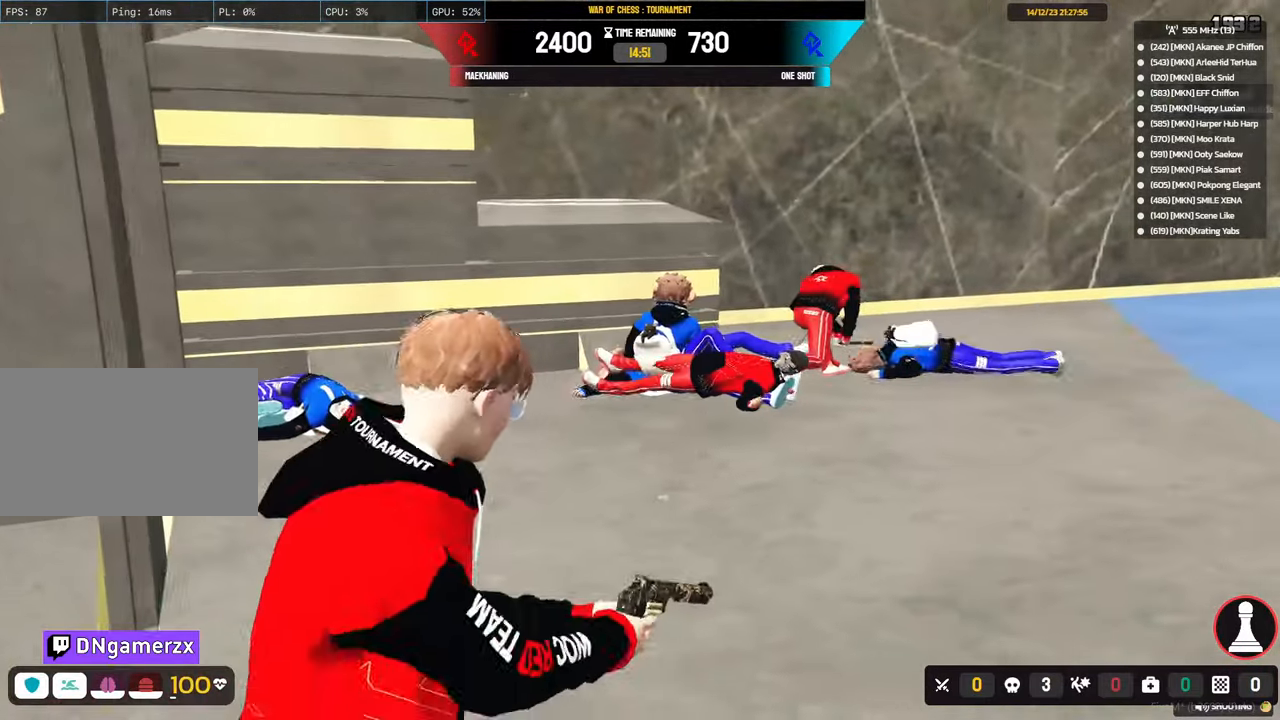
{"keys": ["shift", "w"], "mouse": [], "mouse_move": "right", "events": [[67, "a", "up"], [217, "a", "down"], [350, "a", "up"]]}
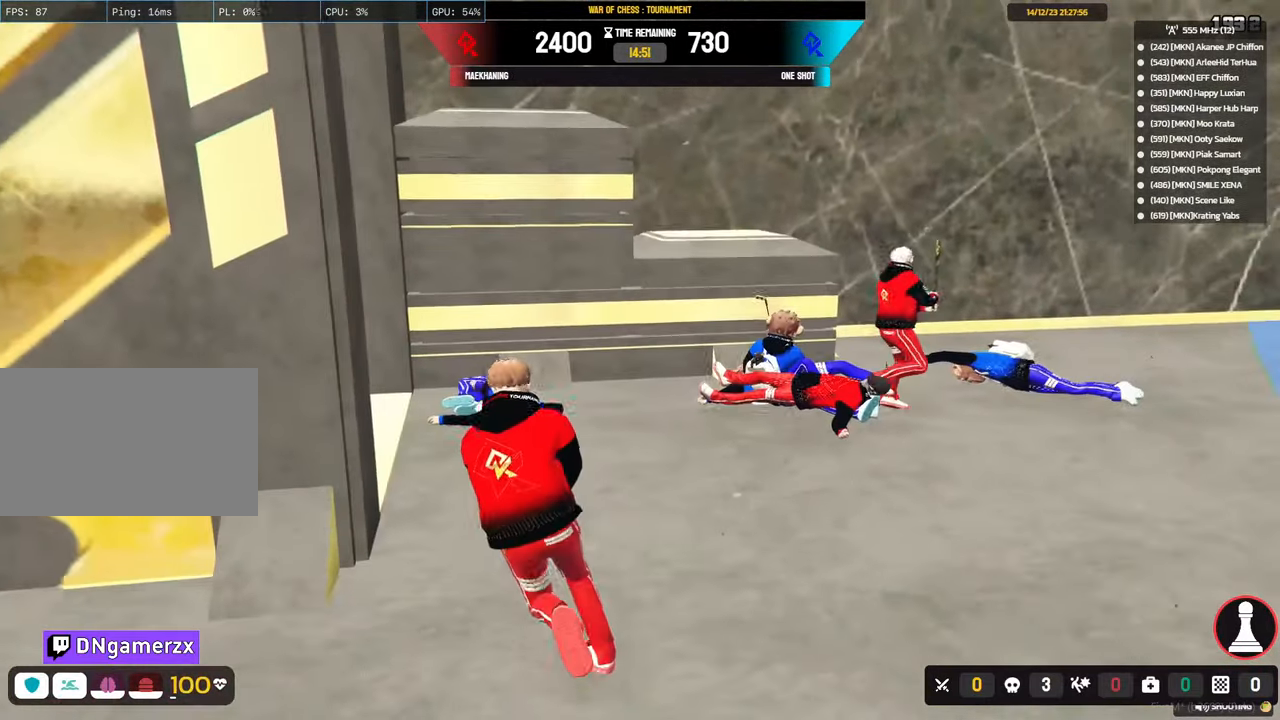
{"keys": ["shift", "w"], "mouse": [], "mouse_move": "left", "events": []}
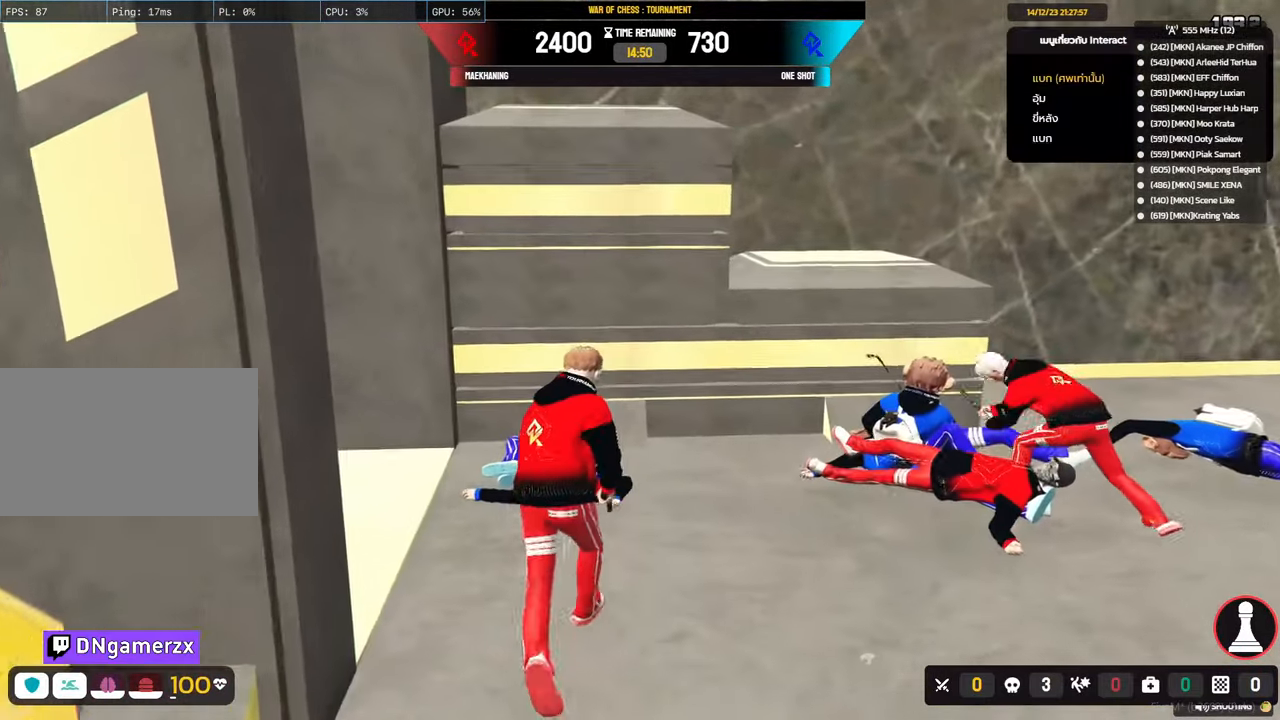
{"keys": ["d", "shift", "w"], "mouse": [], "mouse_move": "still", "events": [[150, "d", "down"]]}
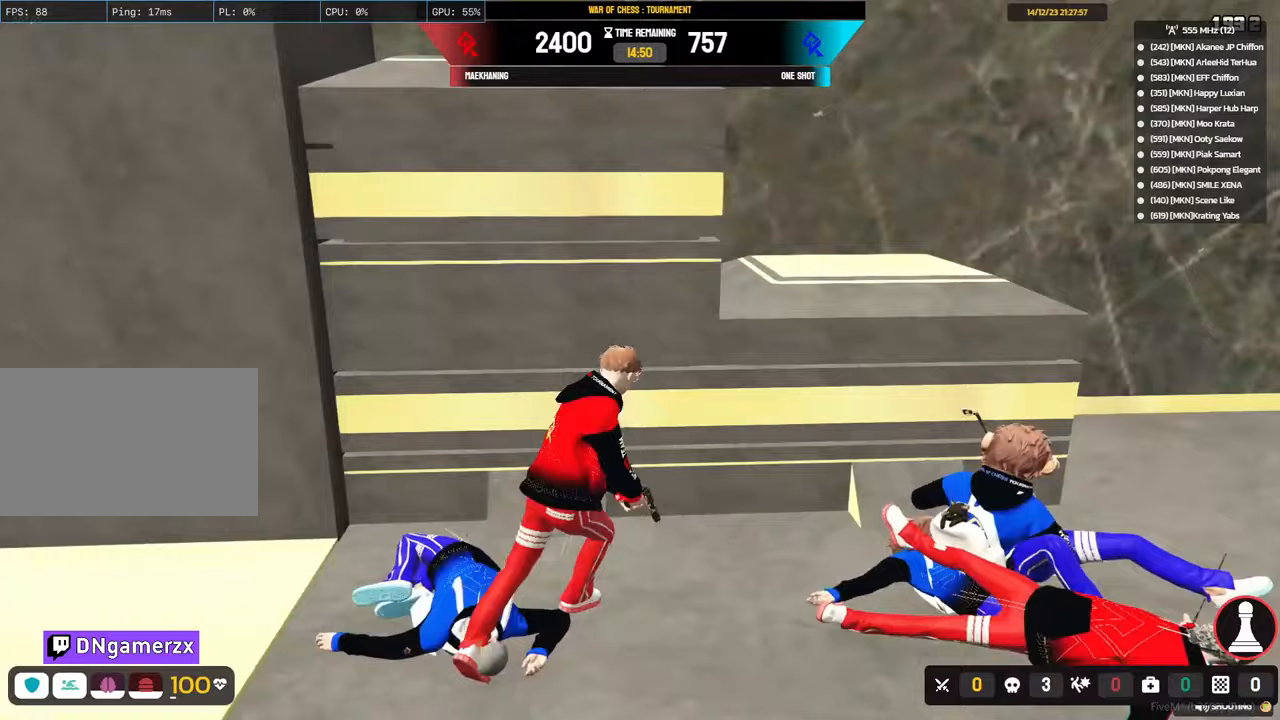
{"keys": ["shift", "w"], "mouse": [], "mouse_move": "up-left", "events": [[250, "d", "up"], [300, "space", "down"], [450, "space", "up"]]}
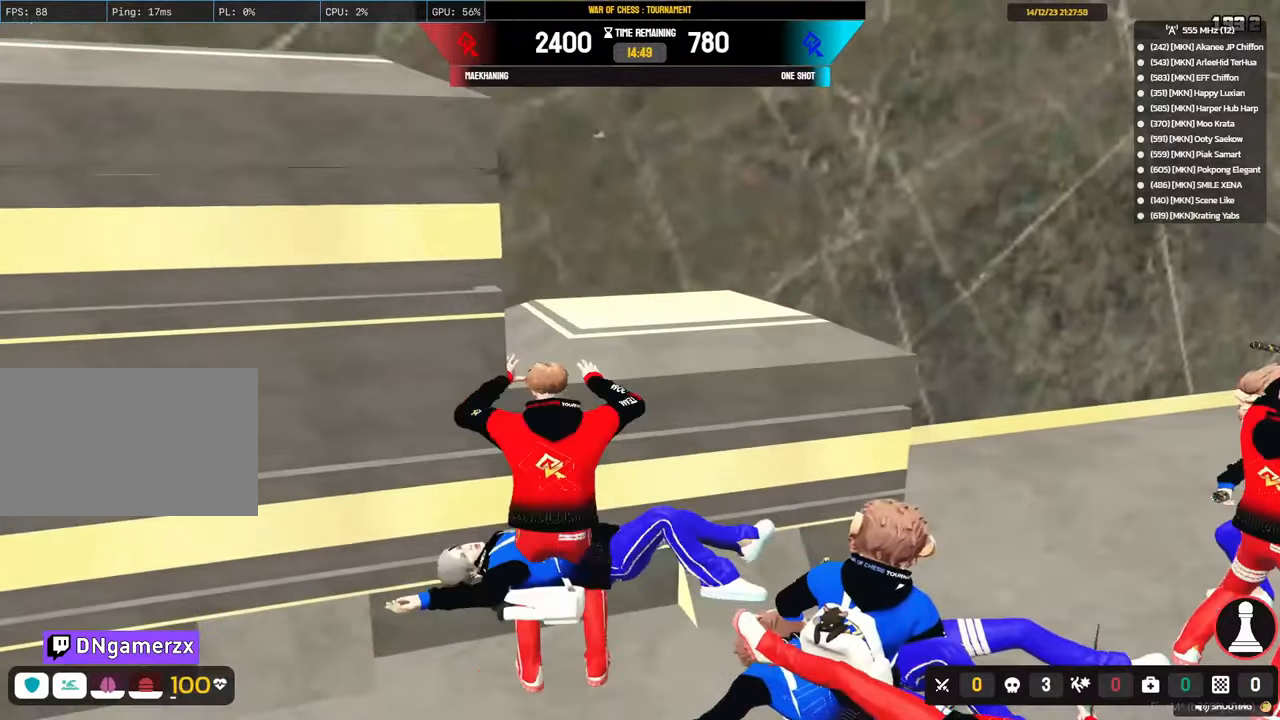
{"keys": ["shift", "w"], "mouse": [], "mouse_move": "left", "events": [[33, "space", "down"], [133, "space", "up"], [233, "space", "down"], [267, "d", "down"], [317, "space", "up"], [500, "d", "up"]]}
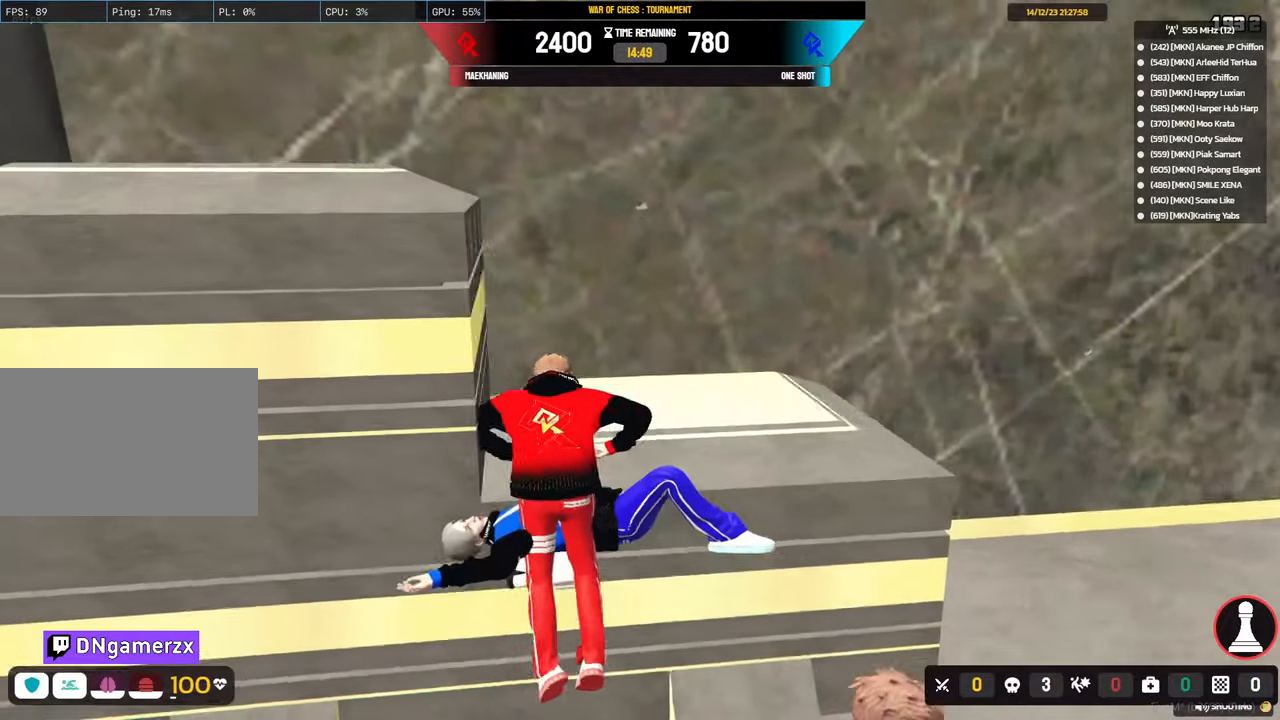
{"keys": ["a", "shift", "w"], "mouse": [], "mouse_move": "left", "events": [[100, "a", "down"]]}
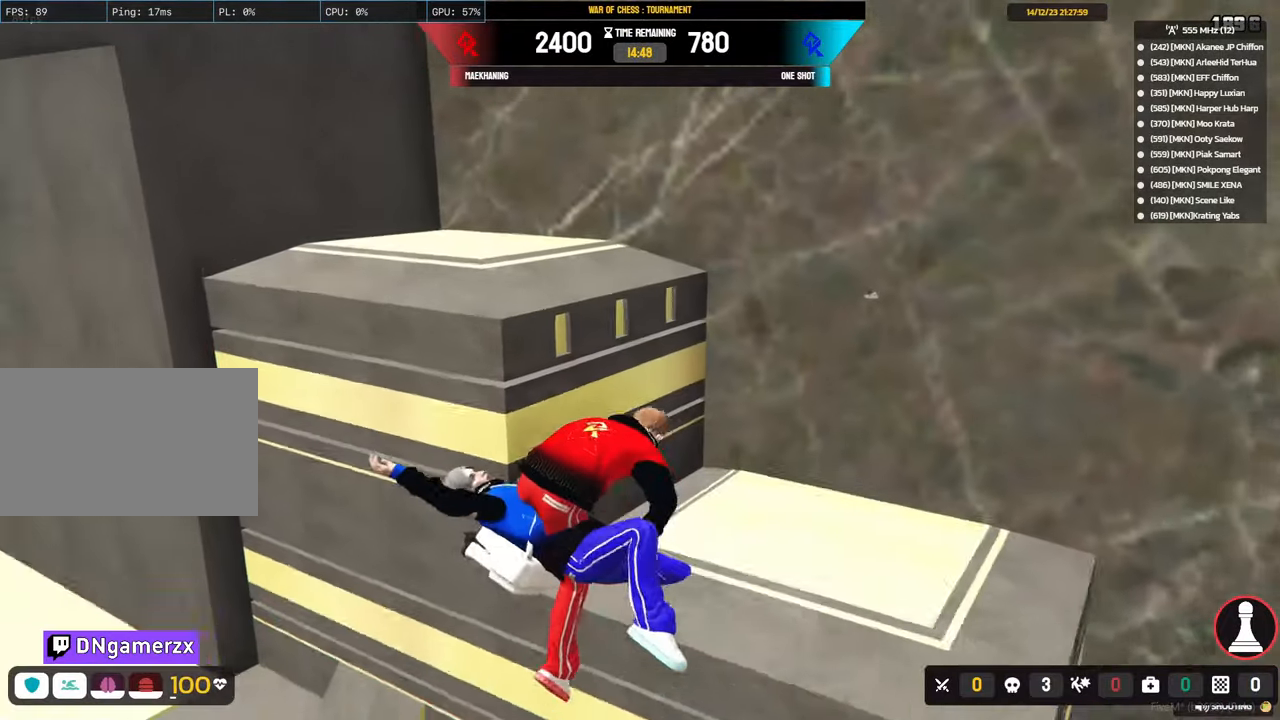
{"keys": ["a", "shift", "space", "w"], "mouse": [], "mouse_move": "down", "events": [[17, "space", "down"], [117, "space", "up"], [217, "space", "down"], [350, "space", "up"], [450, "space", "down"]]}